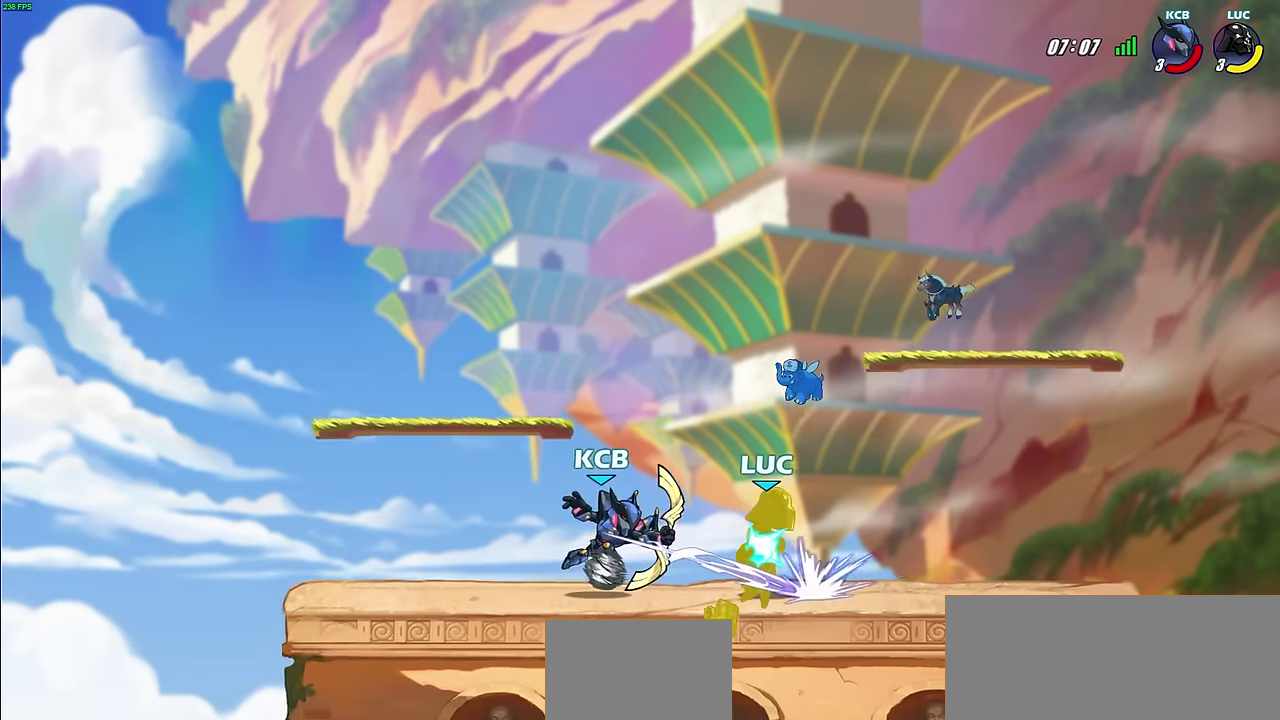
Gameplay with a controller (PlayStation layout); each line is a JSON object with the inputs held at the frame after it (dt_ms = milliseconds from this image to that frame). "events" lists button and stick changes between this image and that frame as [ms after this image, input, new state], when the widget could be followed in between.
{"dt_ms": 500, "buttons": ["CROSS", "R2"], "left_stick": "up-left", "right_stick": "center", "events": [[167, "left_stick", "up-right"], [283, "left_stick", "center"], [333, "left_stick", "up-left"], [367, "CROSS", "down"], [367, "R2", "down"]]}
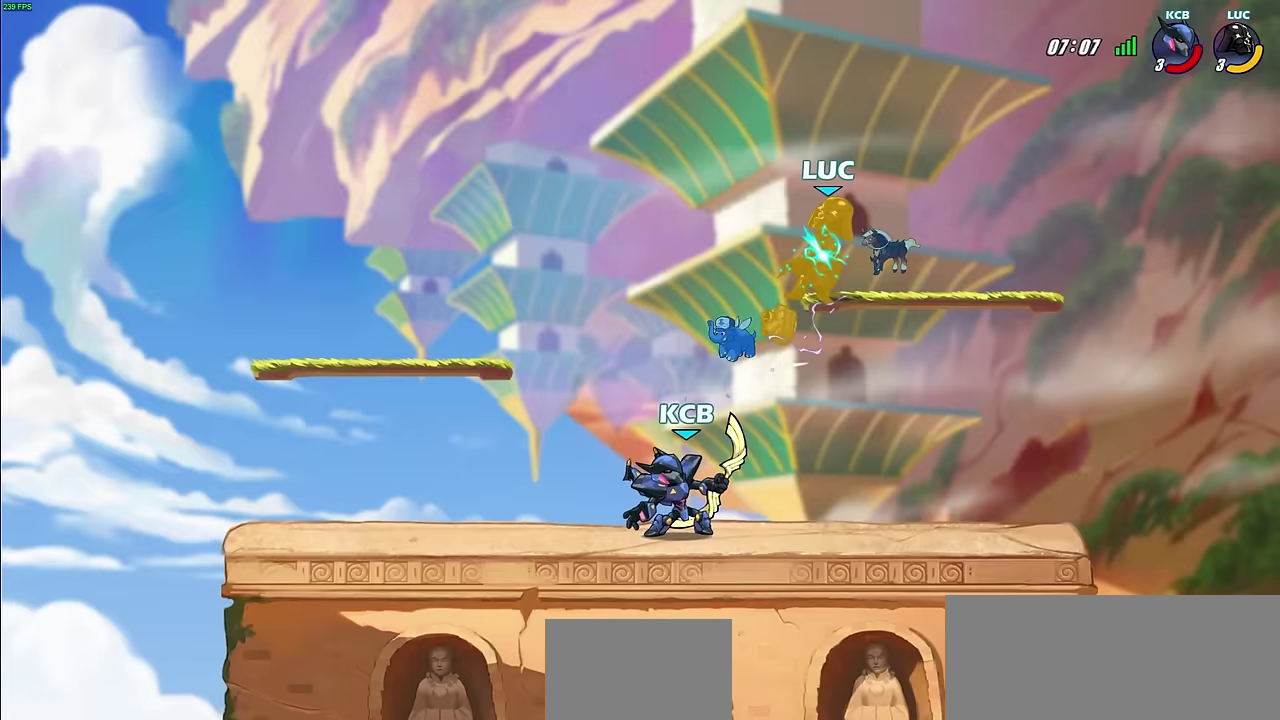
{"dt_ms": 600, "buttons": [], "left_stick": "down", "right_stick": "center", "events": [[67, "CROSS", "up"], [117, "R2", "up"], [300, "CROSS", "down"], [300, "left_stick", "down-right"], [433, "CROSS", "up"], [433, "left_stick", "up-right"], [533, "left_stick", "down"]]}
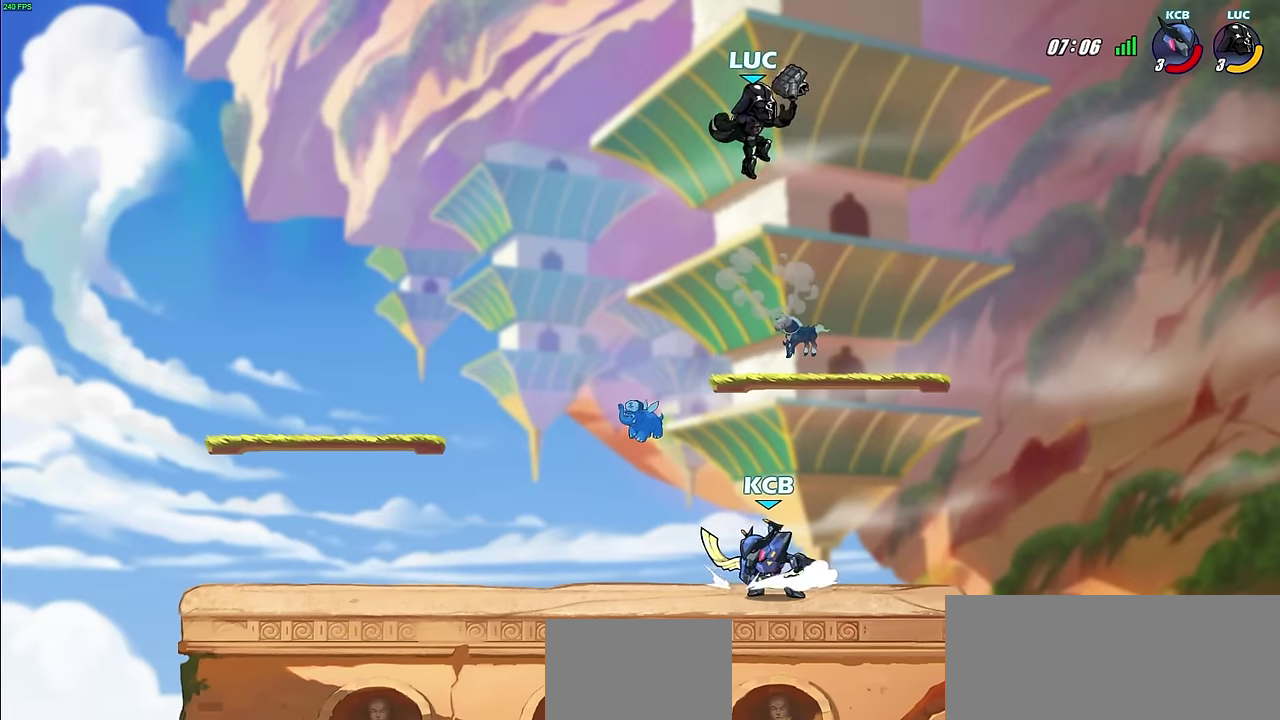
{"dt_ms": 400, "buttons": ["SQUARE"], "left_stick": "left", "right_stick": "center"}
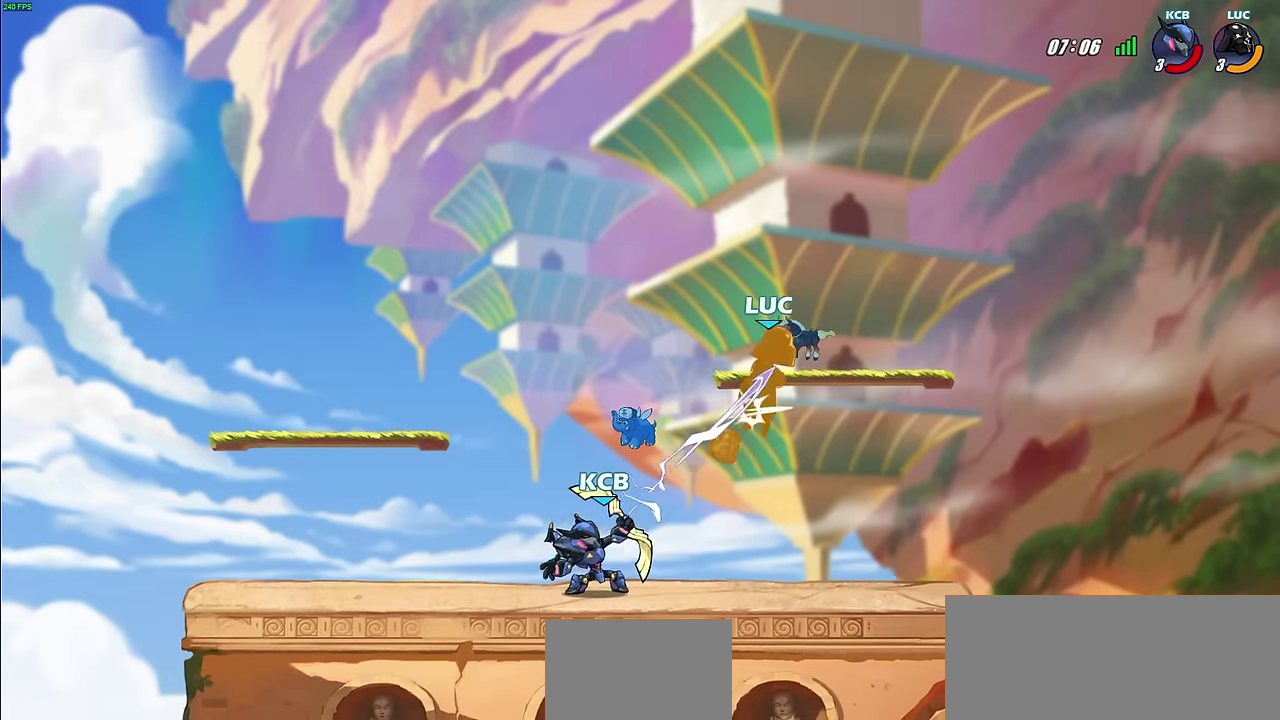
{"dt_ms": 300, "buttons": [], "left_stick": "center", "right_stick": "center", "events": [[33, "SQUARE", "up"], [67, "left_stick", "center"]]}
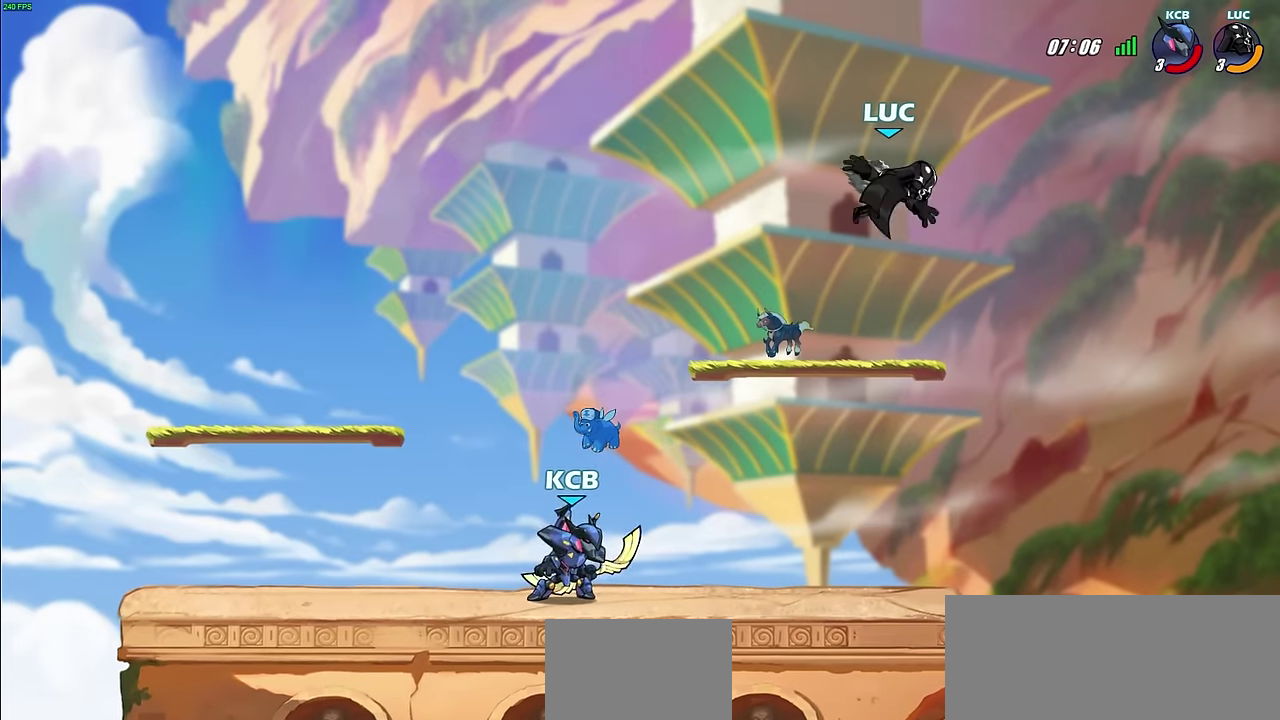
{"dt_ms": 500, "buttons": [], "left_stick": "down-left", "right_stick": "center"}
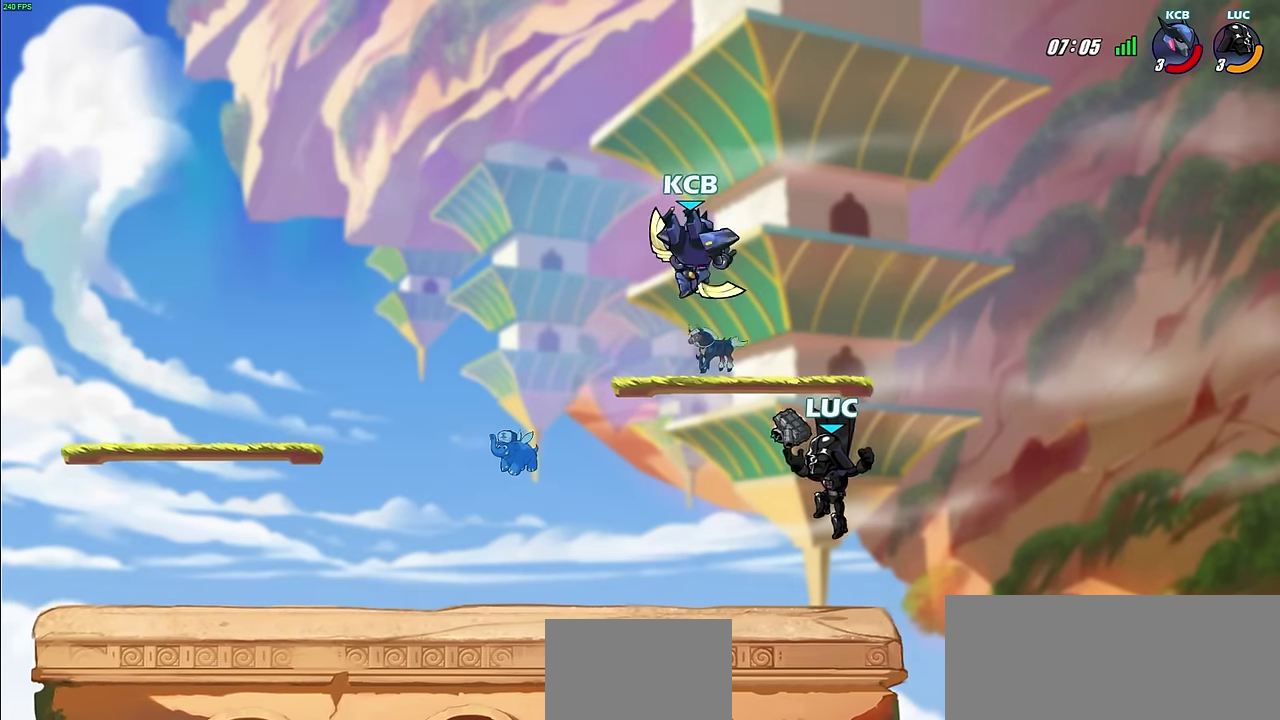
{"dt_ms": 600, "buttons": [], "left_stick": "up-right", "right_stick": "center"}
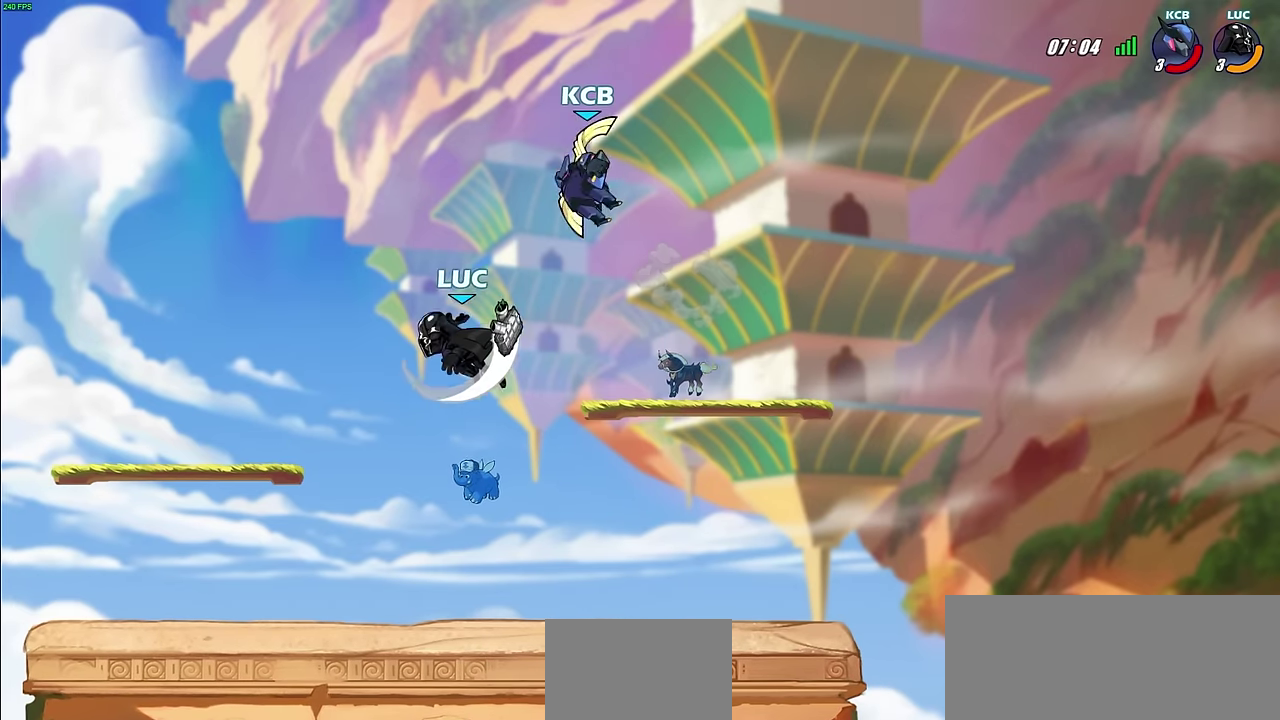
{"dt_ms": 800, "buttons": [], "left_stick": "down-left", "right_stick": "center"}
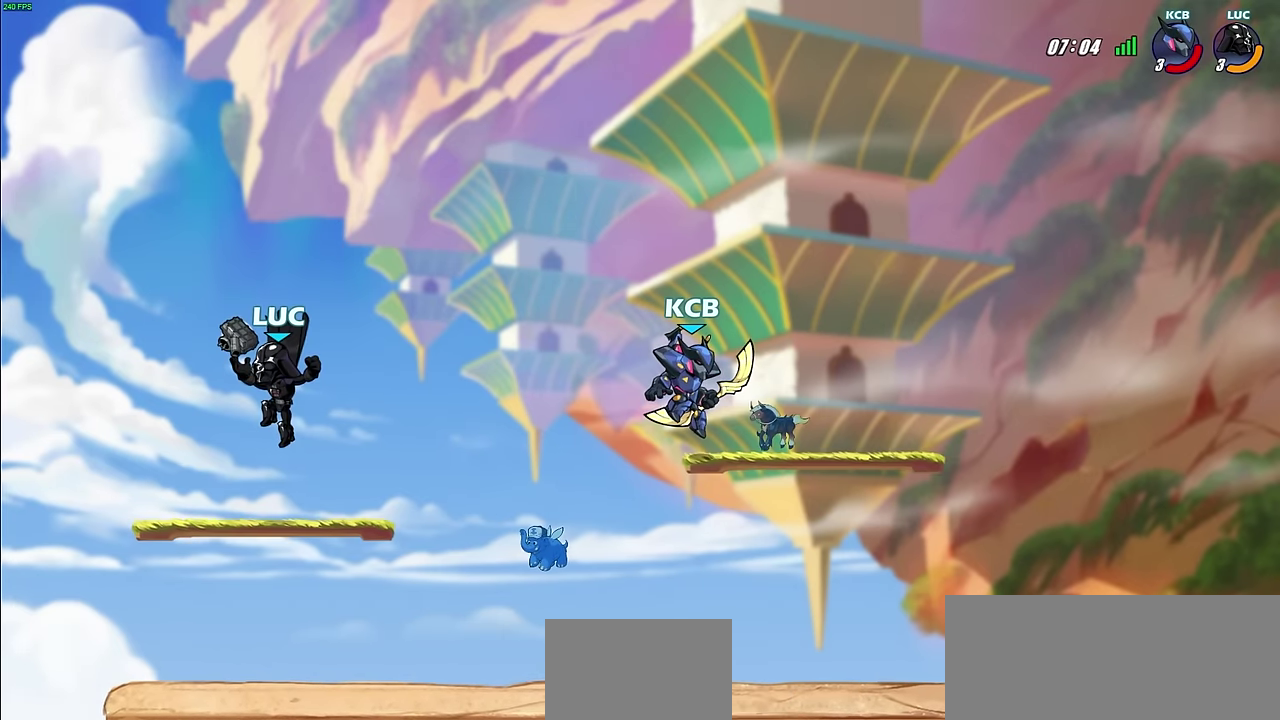
{"dt_ms": 500, "buttons": [], "left_stick": "center", "right_stick": "center", "events": [[150, "left_stick", "right"], [300, "R2", "down"], [317, "CIRCLE", "down"], [367, "R2", "up"], [400, "CIRCLE", "up"], [450, "left_stick", "center"]]}
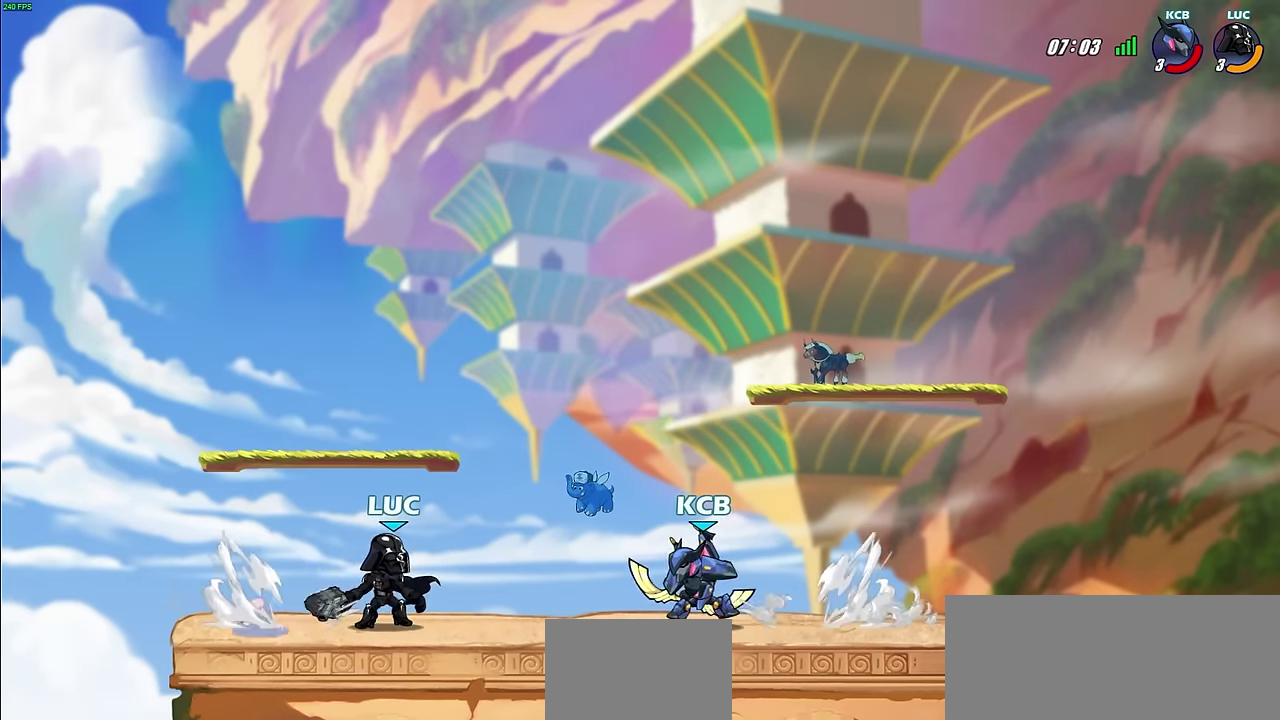
{"dt_ms": 300, "buttons": [], "left_stick": "center", "right_stick": "center", "events": []}
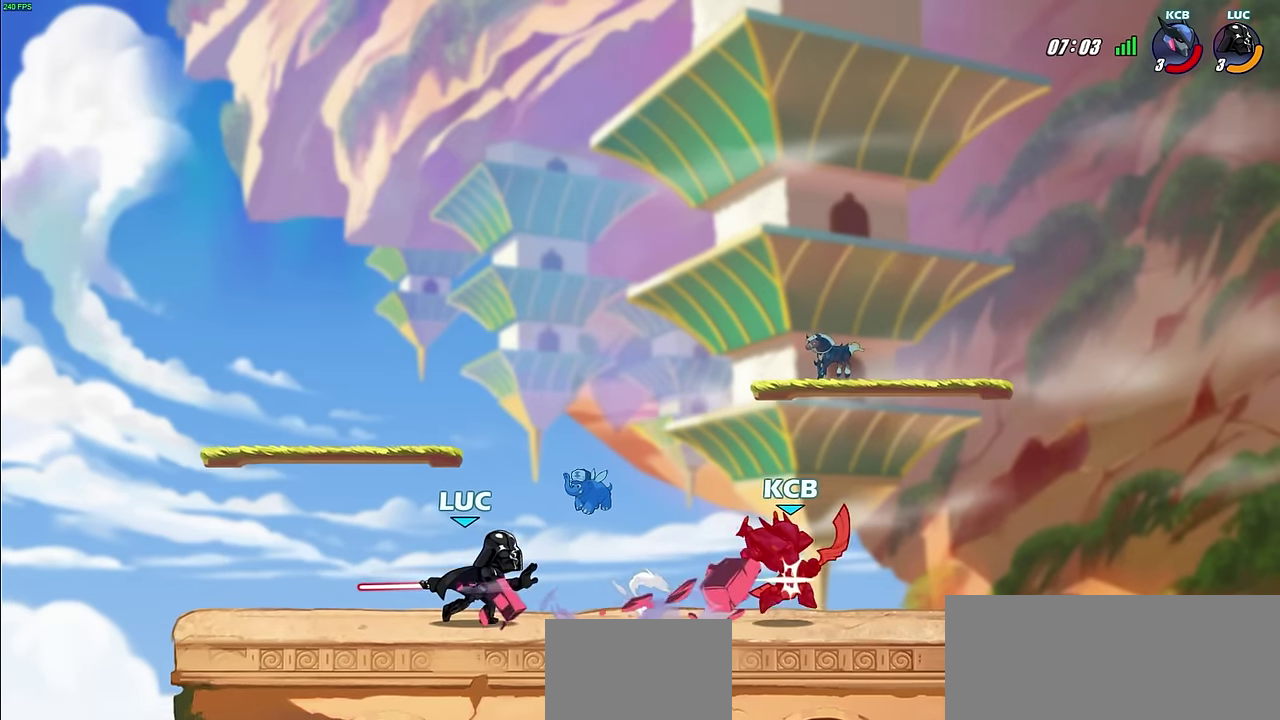
{"dt_ms": 300, "buttons": [], "left_stick": "center", "right_stick": "center", "events": []}
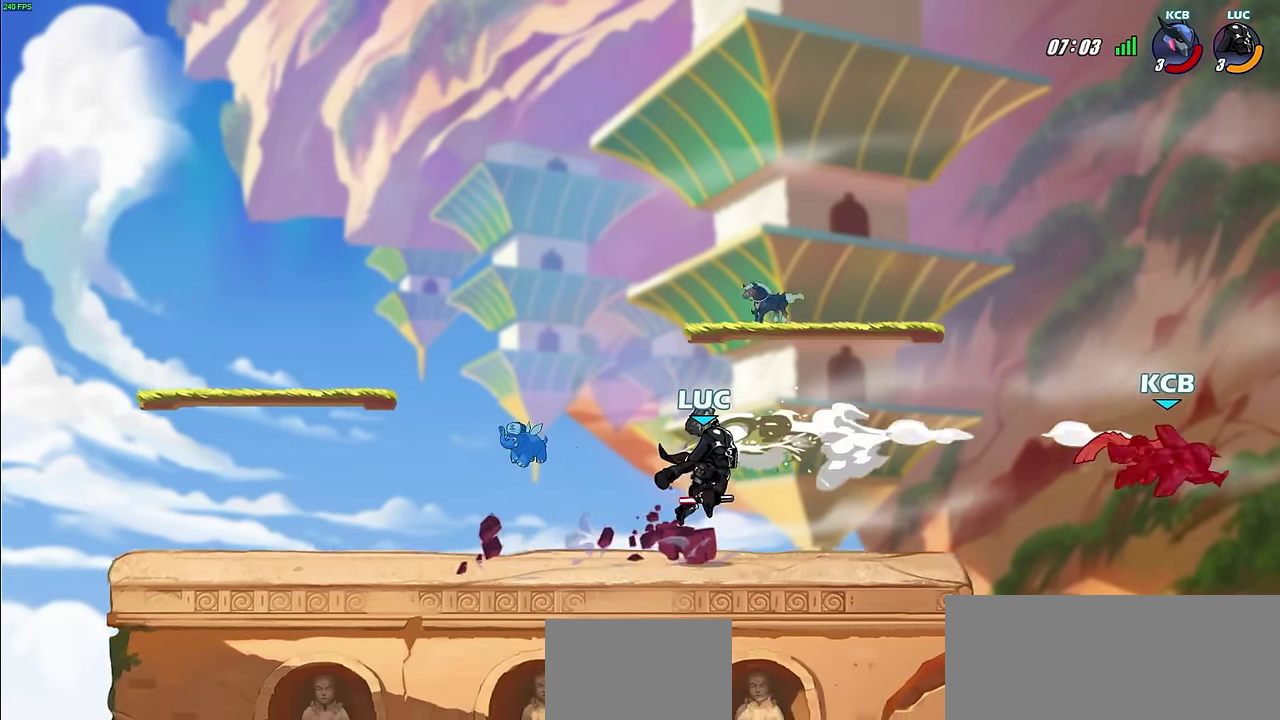
{"dt_ms": 900, "buttons": [], "left_stick": "center", "right_stick": "center", "events": []}
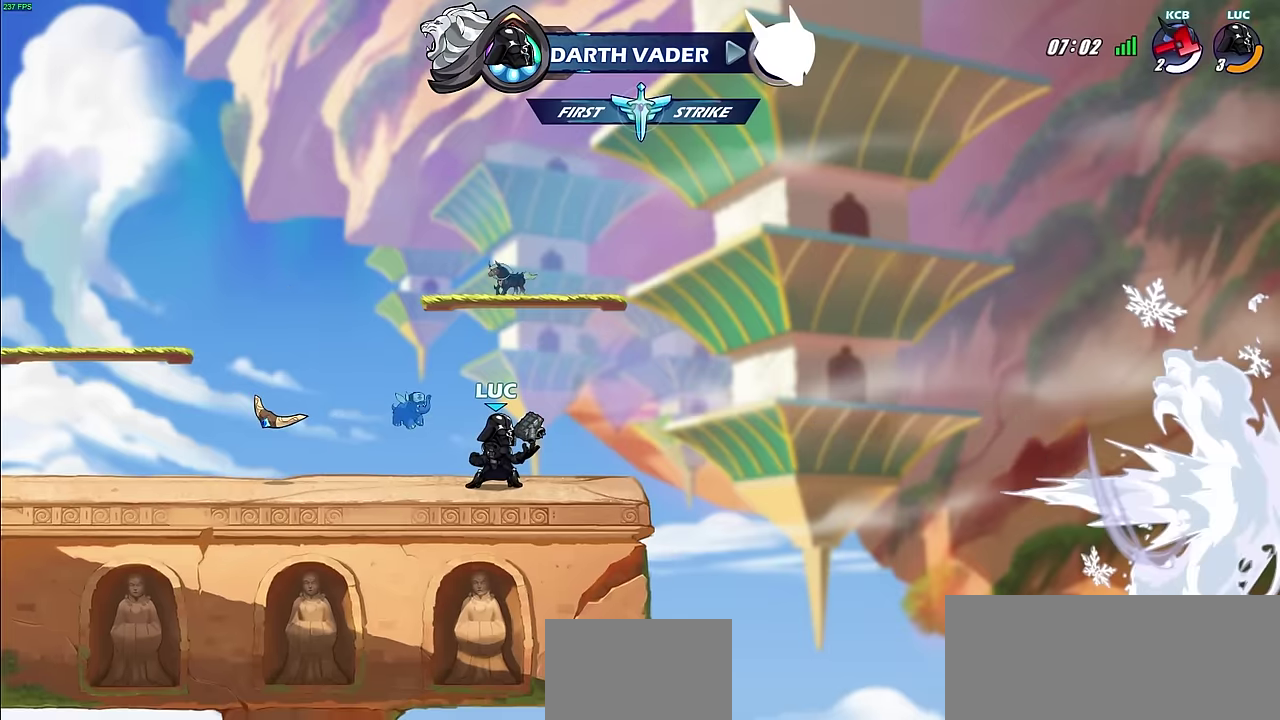
{"dt_ms": 500, "buttons": [], "left_stick": "left", "right_stick": "center", "events": [[367, "left_stick", "left"]]}